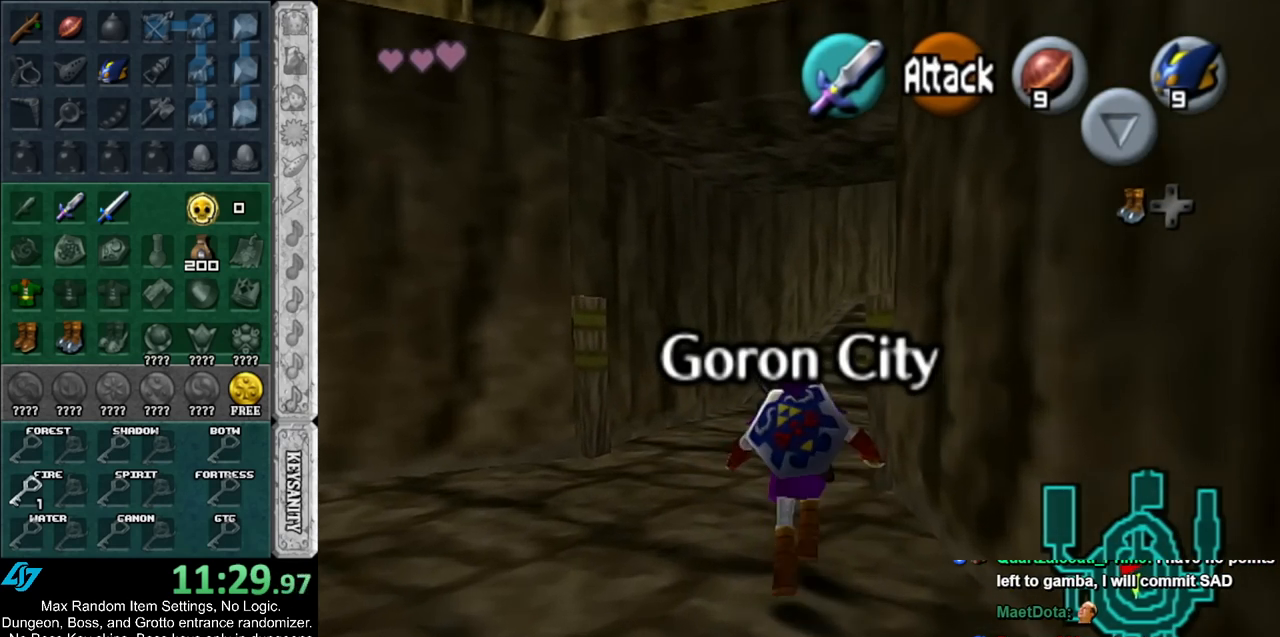
Gameplay with a controller (Nintendo layout); each line is a JSON object with the inputs held at the frame after it. "events" lists button and stick changes between this image and that frame as [ms after this image, input, new state], when the widget could be followed in between. Not read: L2 L3 R3.
{"buttons": ["A"], "left_stick": "up-right", "right_stick": "center", "events": [[350, "left_stick", "up-right"], [467, "A", "down"]]}
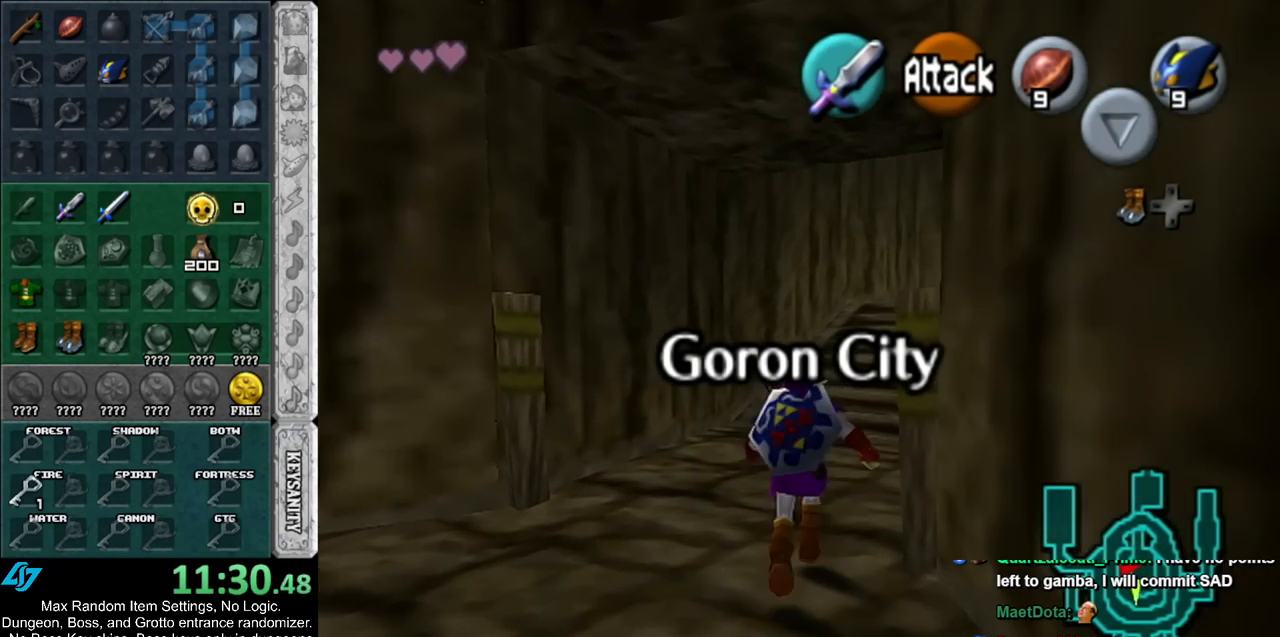
{"buttons": [], "left_stick": "up", "right_stick": "center", "events": [[67, "A", "up"], [150, "A", "down"], [283, "A", "up"], [300, "left_stick", "up"]]}
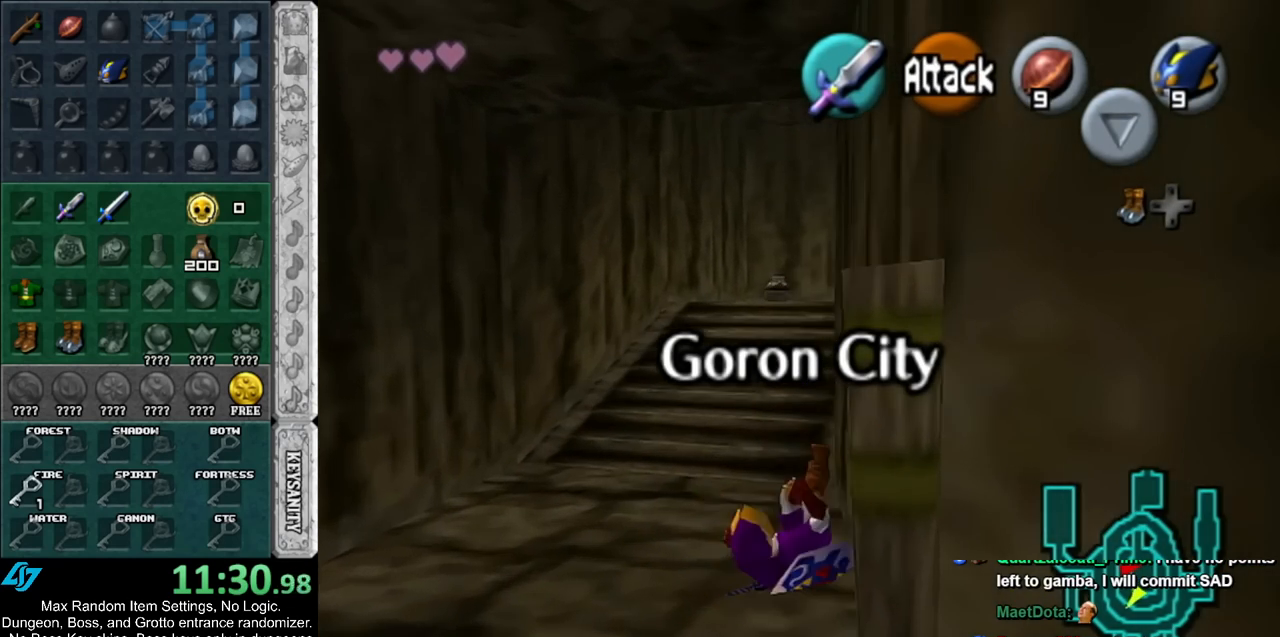
{"buttons": [], "left_stick": "up", "right_stick": "center", "events": [[267, "A", "down"], [433, "A", "up"]]}
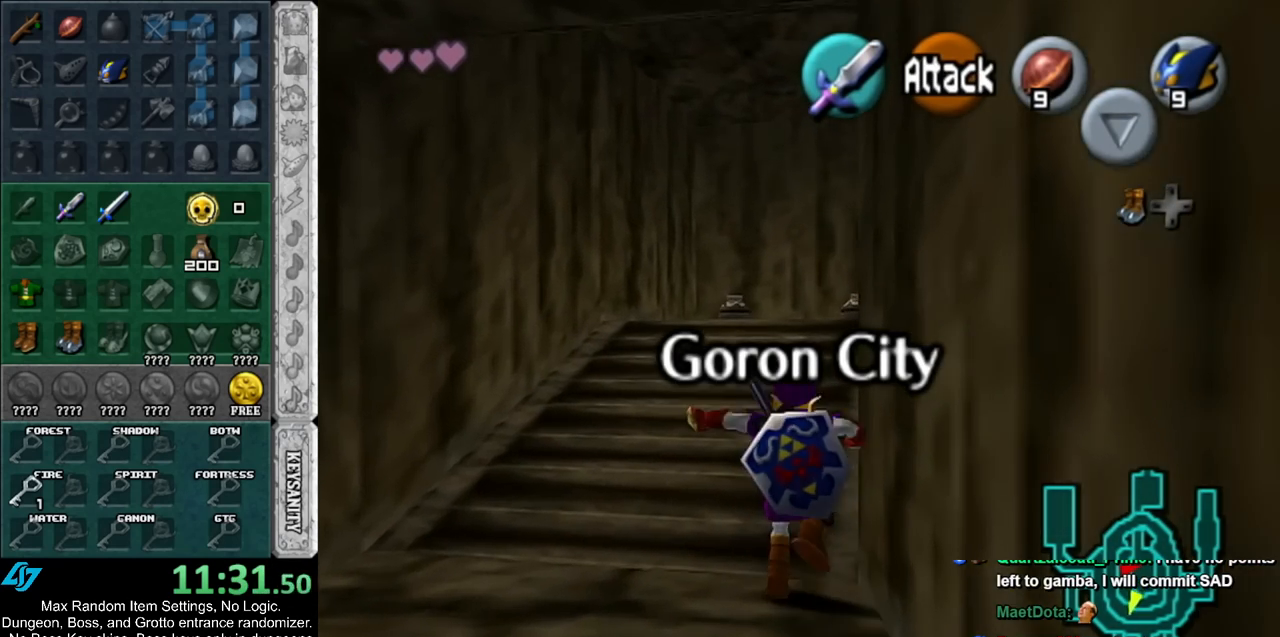
{"buttons": ["X"], "left_stick": "up-right", "right_stick": "center", "events": [[417, "left_stick", "up-right"], [500, "X", "down"]]}
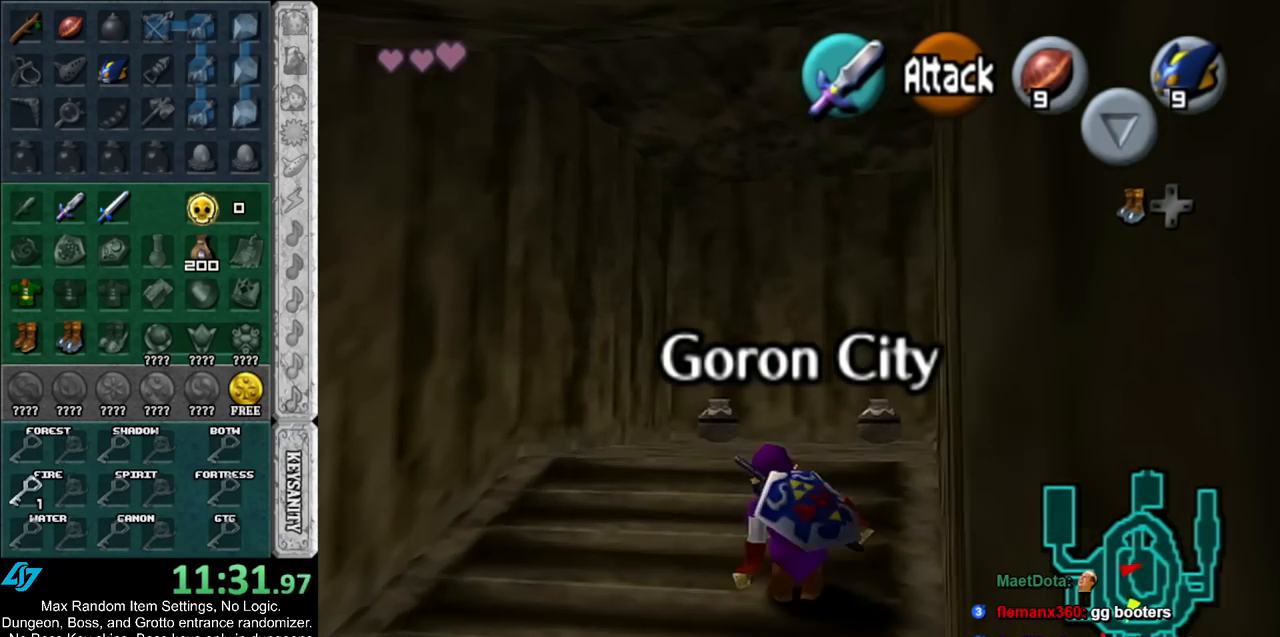
{"buttons": [], "left_stick": "up", "right_stick": "center", "events": [[117, "X", "up"], [217, "left_stick", "up"]]}
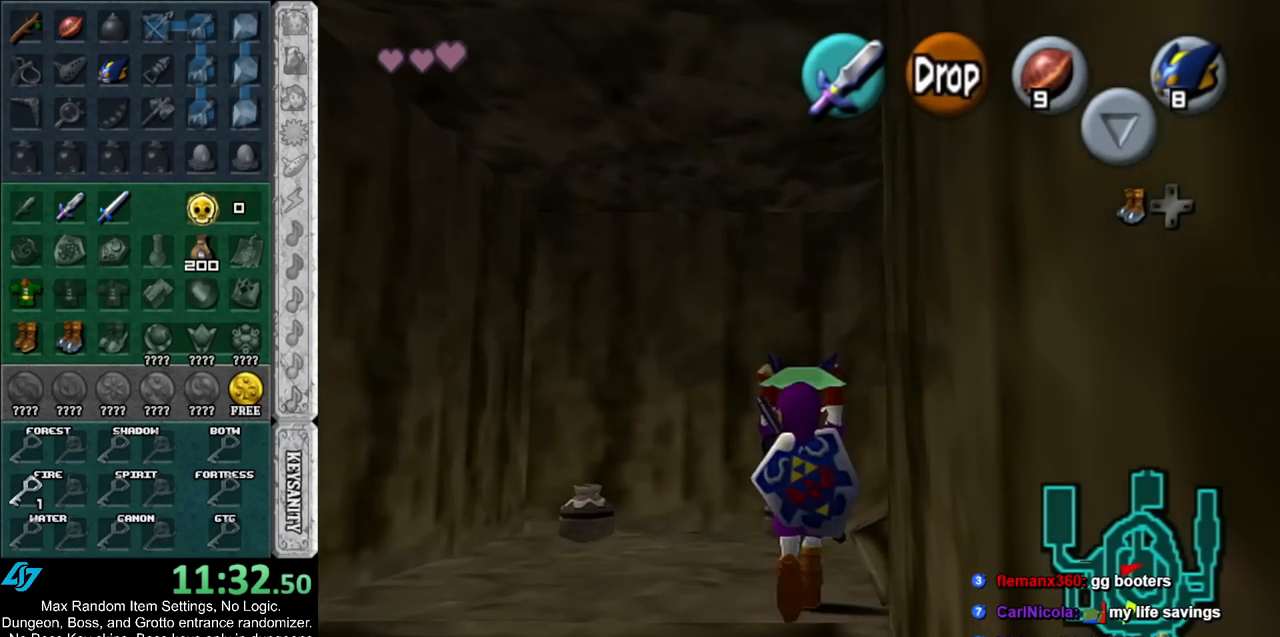
{"buttons": [], "left_stick": "center", "right_stick": "center", "events": [[67, "left_stick", "center"], [100, "L1", "down"], [217, "R1", "down"], [350, "A", "down"], [433, "A", "up"], [467, "R1", "up"], [500, "L1", "up"]]}
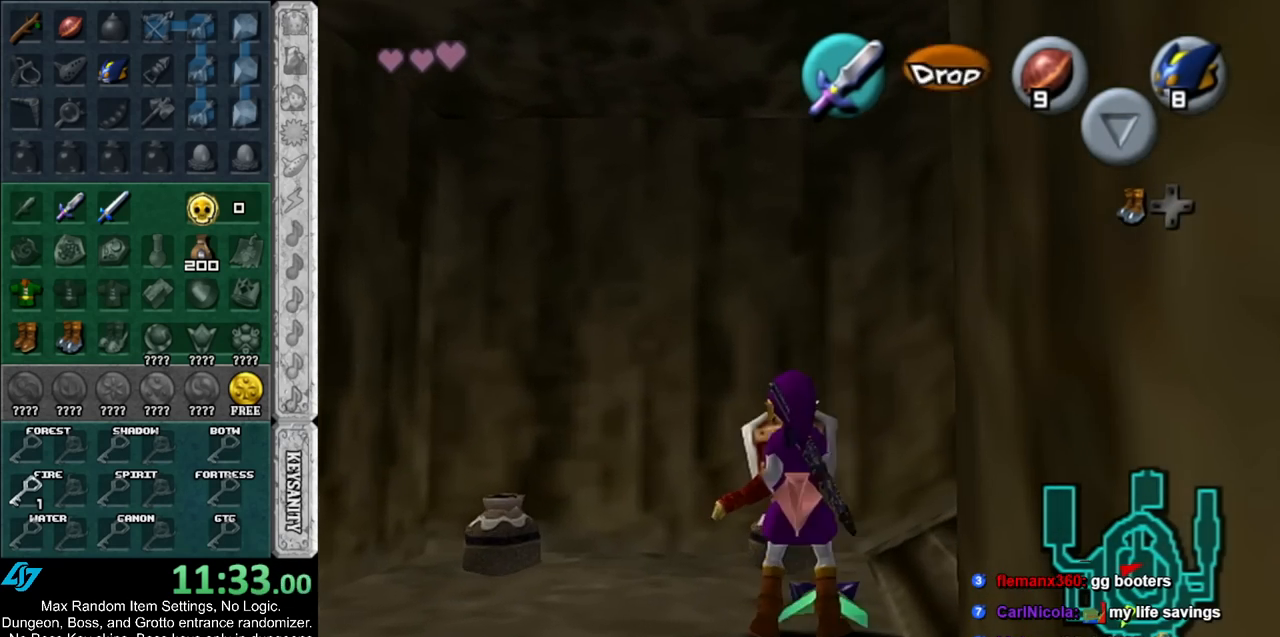
{"buttons": ["L1", "R1"], "left_stick": "down-left", "right_stick": "center", "events": [[233, "left_stick", "down-left"], [400, "L1", "down"], [400, "R1", "down"]]}
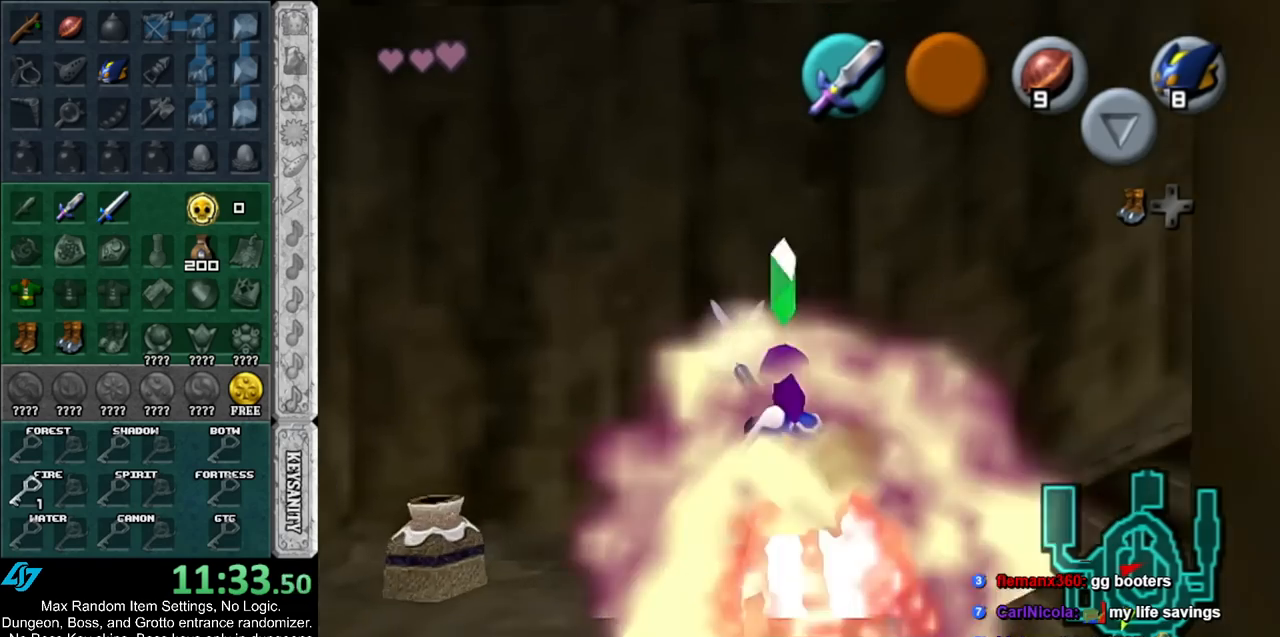
{"buttons": ["L1"], "left_stick": "down-left", "right_stick": "center", "events": [[67, "R1", "up"], [100, "L1", "up"], [317, "L1", "down"]]}
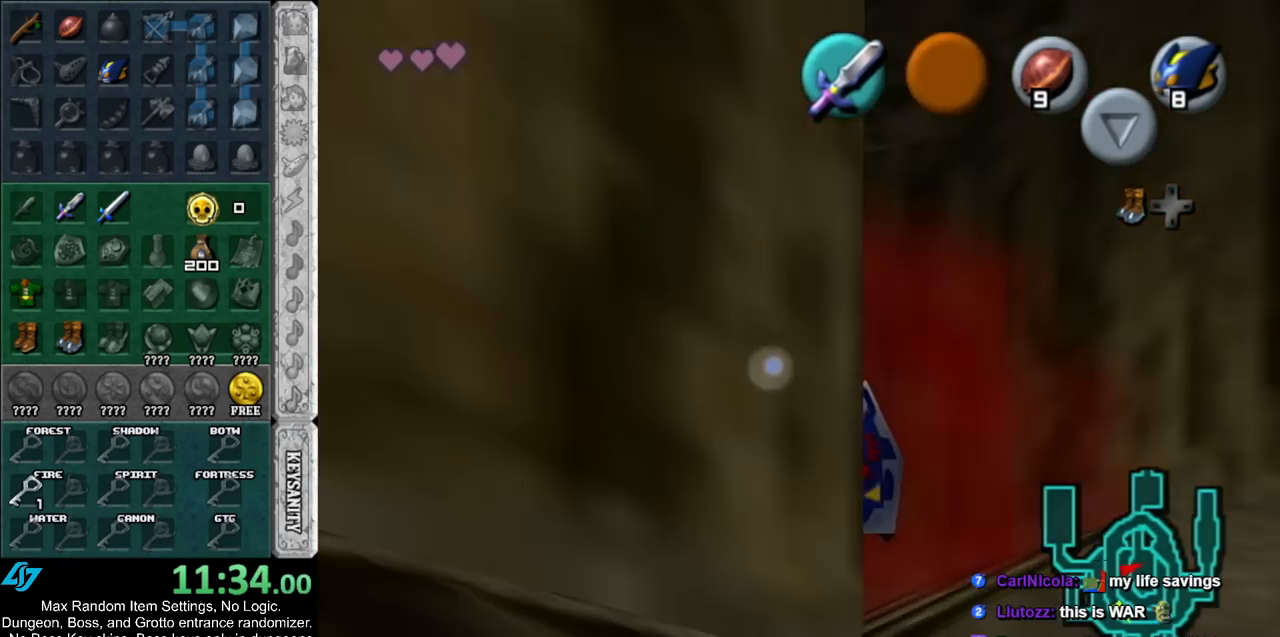
{"buttons": [], "left_stick": "down-left", "right_stick": "center", "events": [[250, "L1", "up"]]}
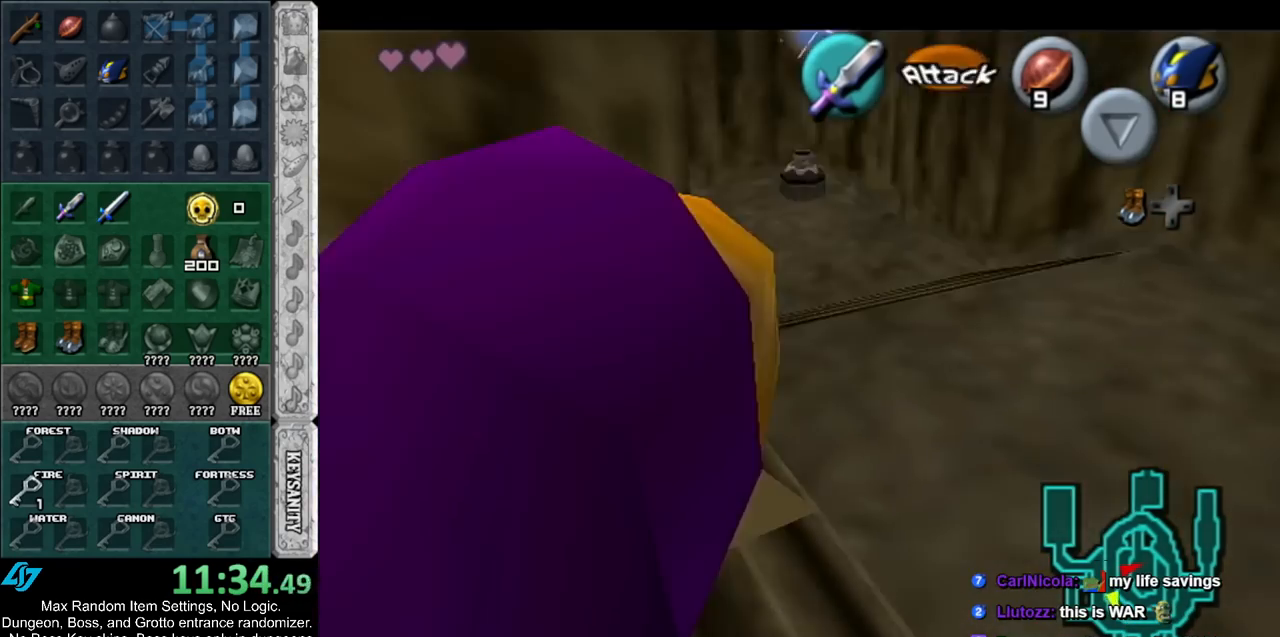
{"buttons": [], "left_stick": "center", "right_stick": "center", "events": [[100, "L1", "down"], [100, "left_stick", "center"], [317, "L1", "up"]]}
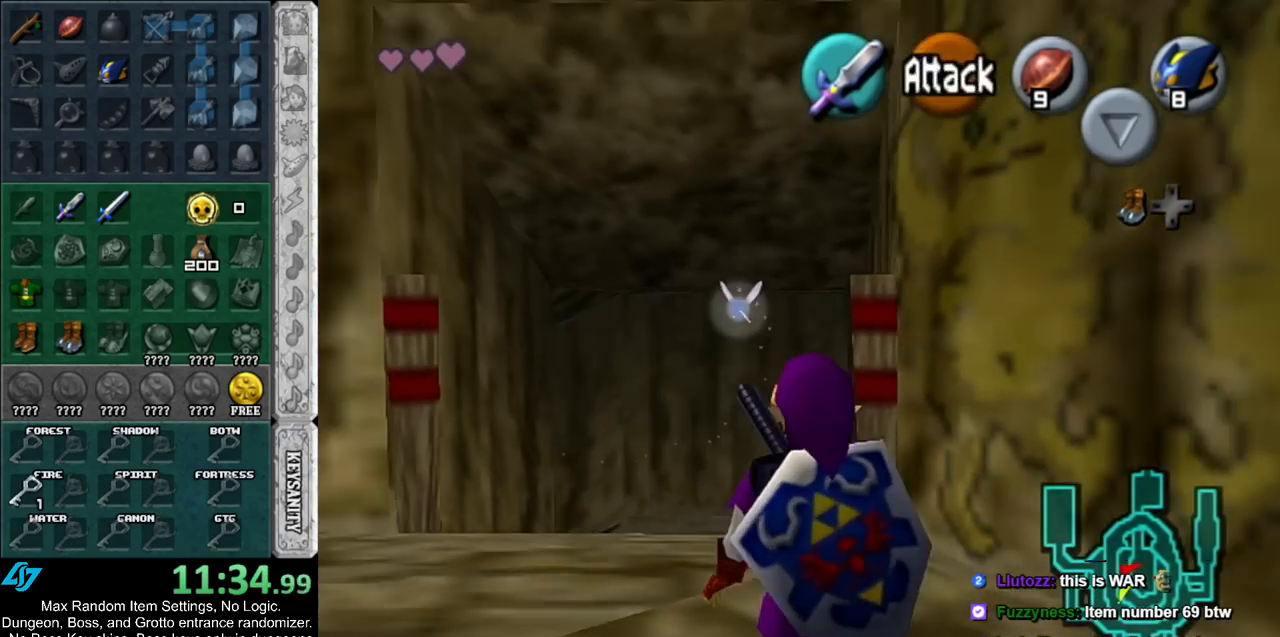
{"buttons": ["L1"], "left_stick": "center", "right_stick": "center", "events": [[33, "L1", "down"]]}
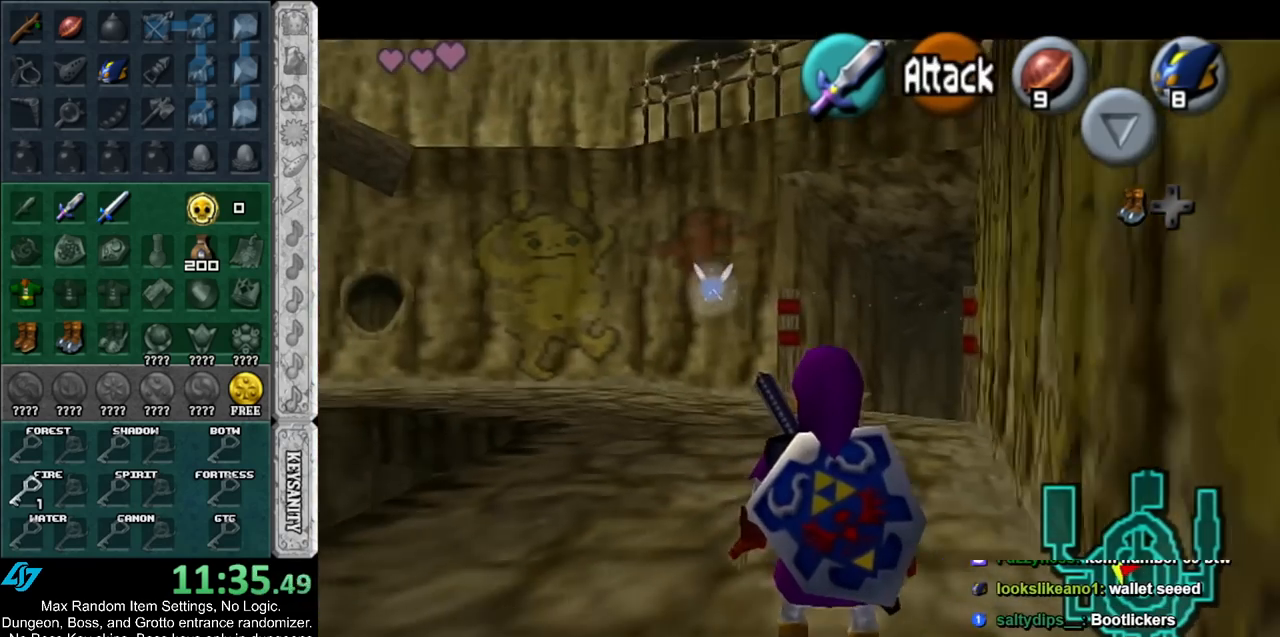
{"buttons": [], "left_stick": "center", "right_stick": "center", "events": [[383, "L1", "up"]]}
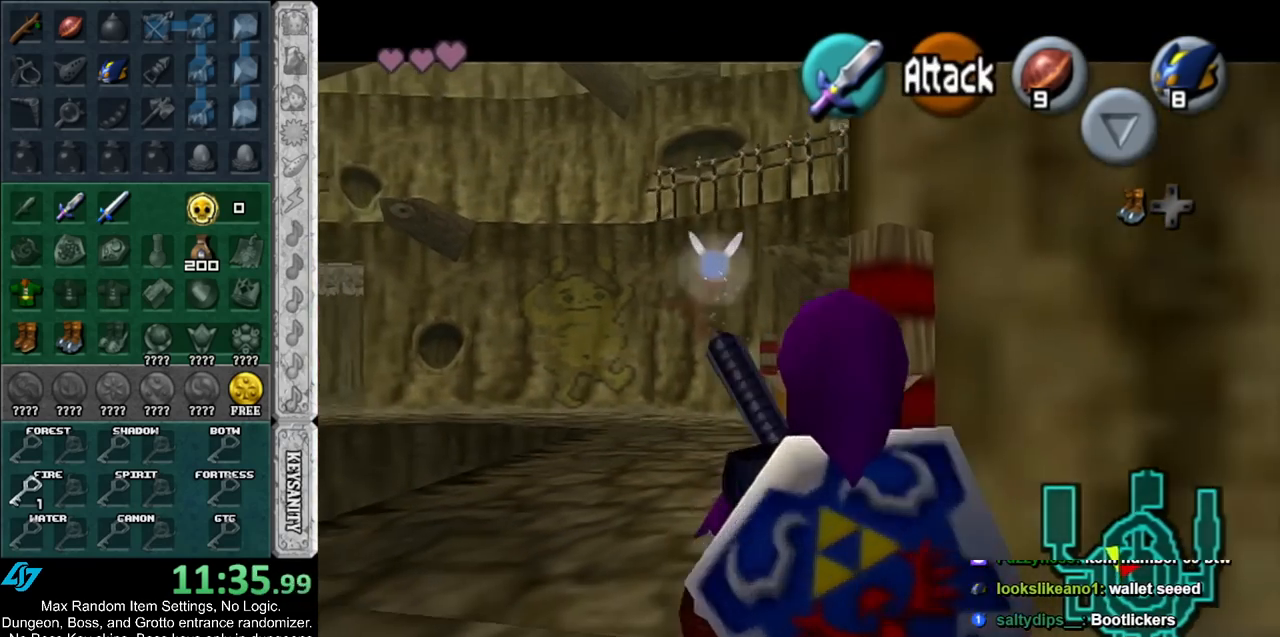
{"buttons": ["L1"], "left_stick": "center", "right_stick": "center", "events": [[467, "L1", "down"]]}
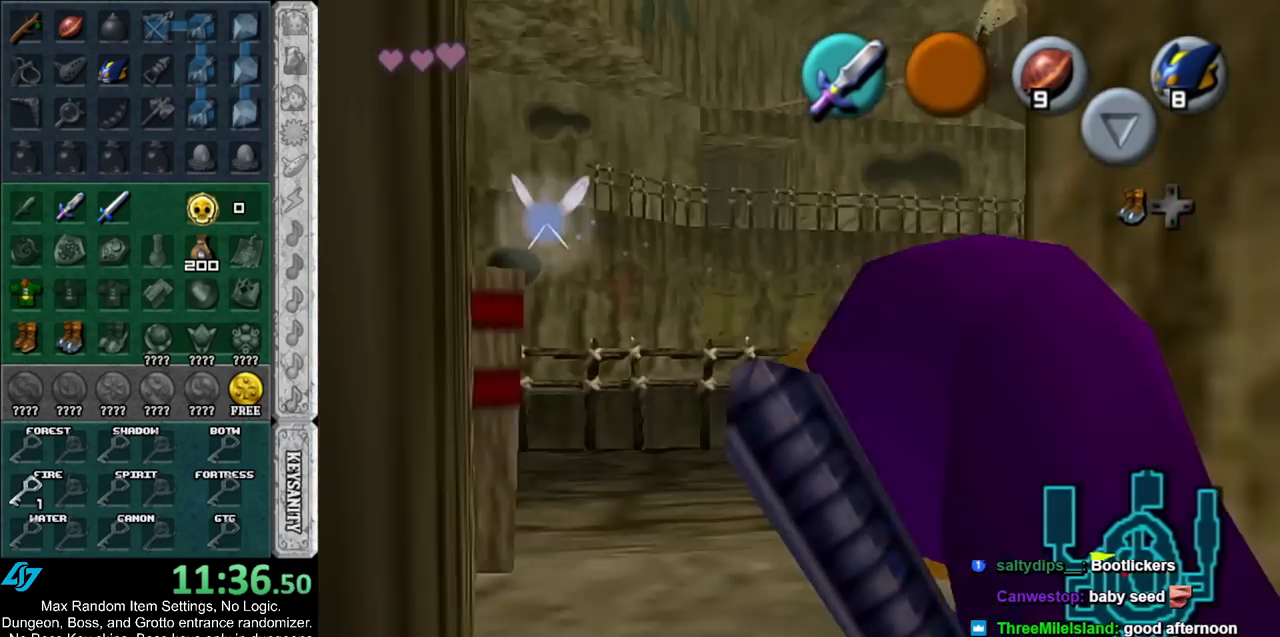
{"buttons": ["L1"], "left_stick": "center", "right_stick": "center", "events": []}
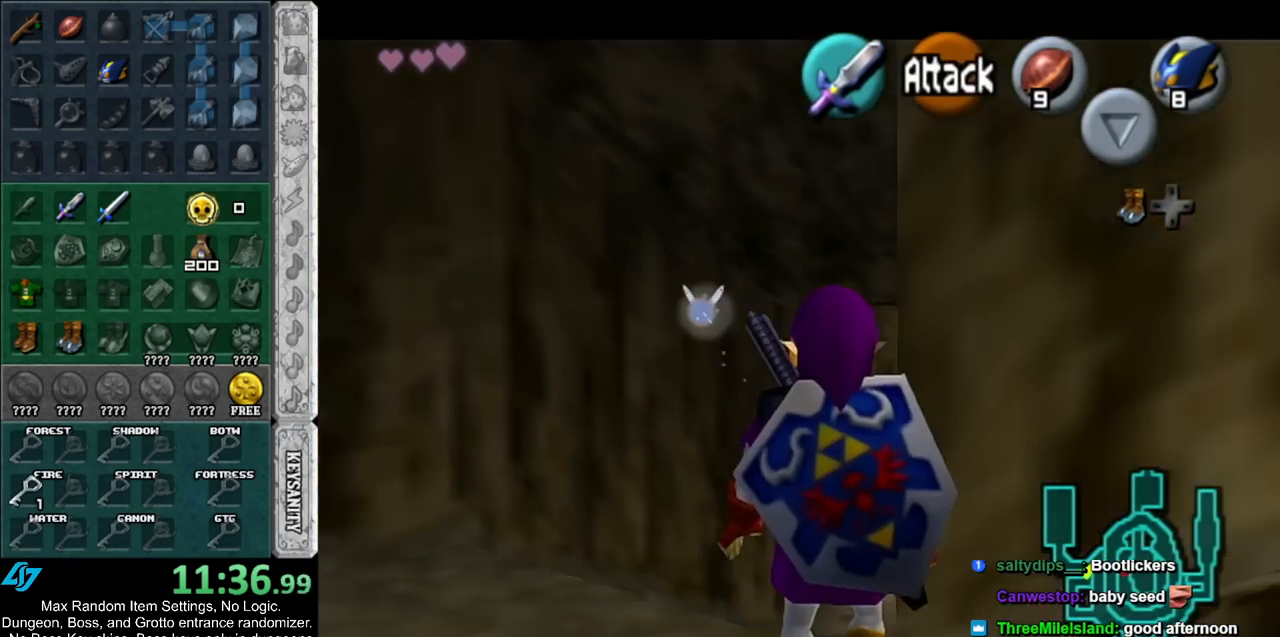
{"buttons": ["L1"], "left_stick": "center", "right_stick": "center", "events": []}
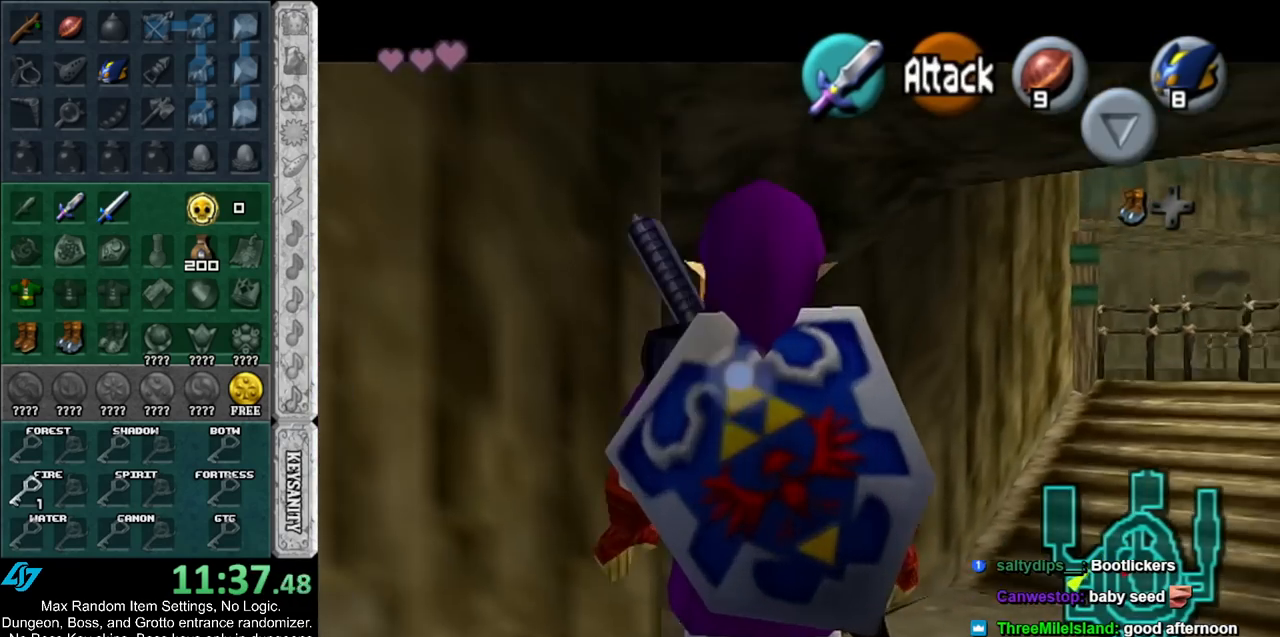
{"buttons": [], "left_stick": "down-left", "right_stick": "center", "events": [[133, "left_stick", "down-left"], [467, "L1", "up"]]}
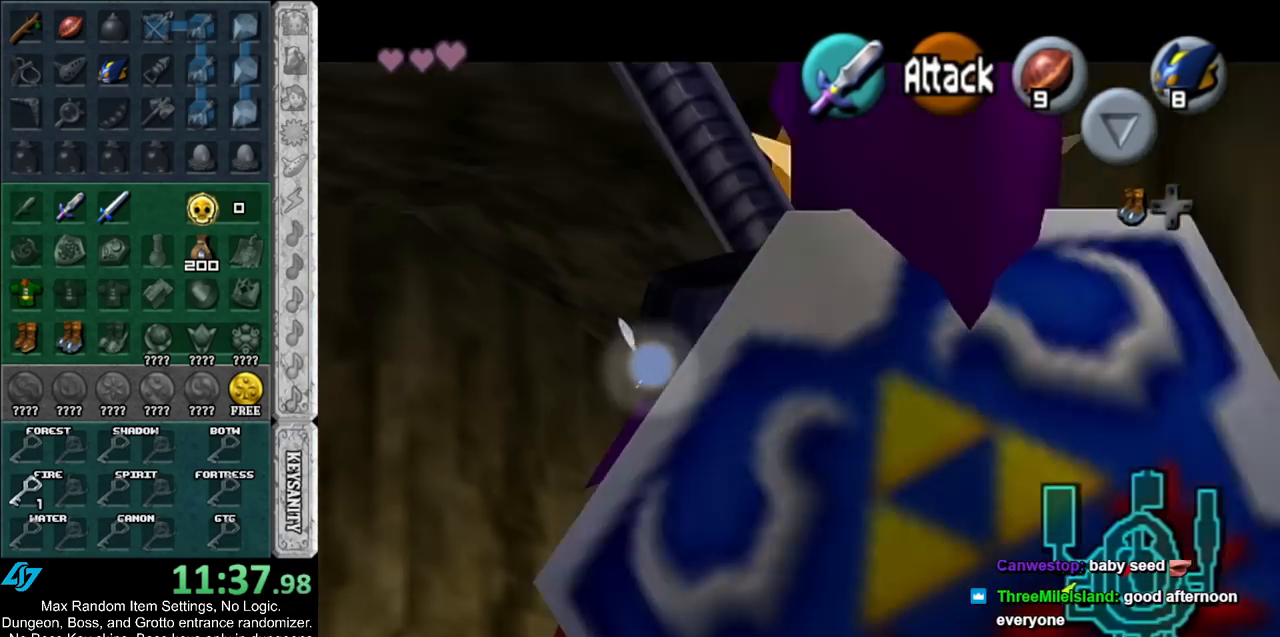
{"buttons": [], "left_stick": "down-left", "right_stick": "center", "events": [[250, "L1", "down"], [467, "L1", "up"]]}
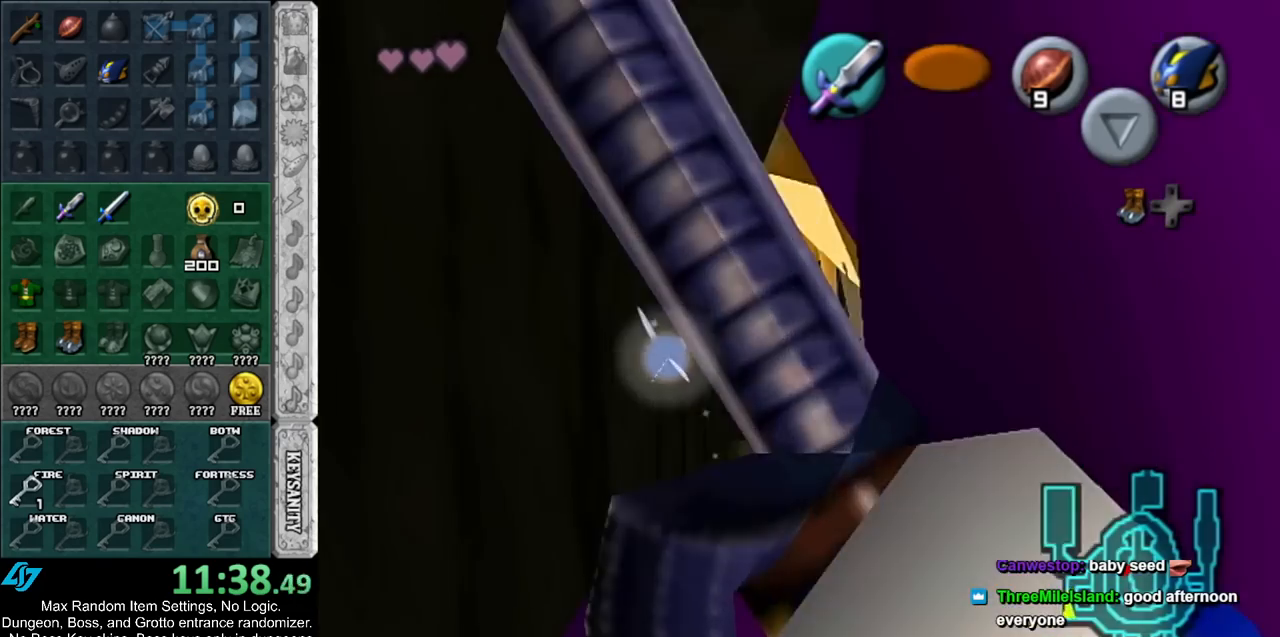
{"buttons": ["L1"], "left_stick": "down-left", "right_stick": "center", "events": [[433, "L1", "down"]]}
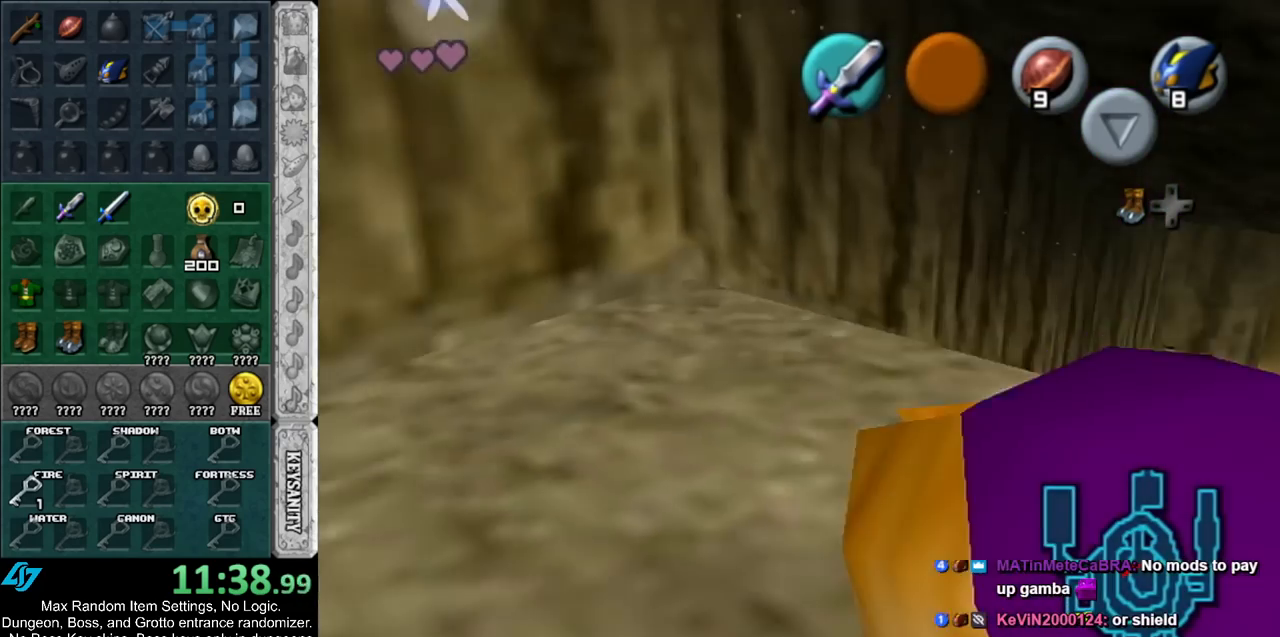
{"buttons": [], "left_stick": "down-left", "right_stick": "center", "events": [[133, "L1", "up"]]}
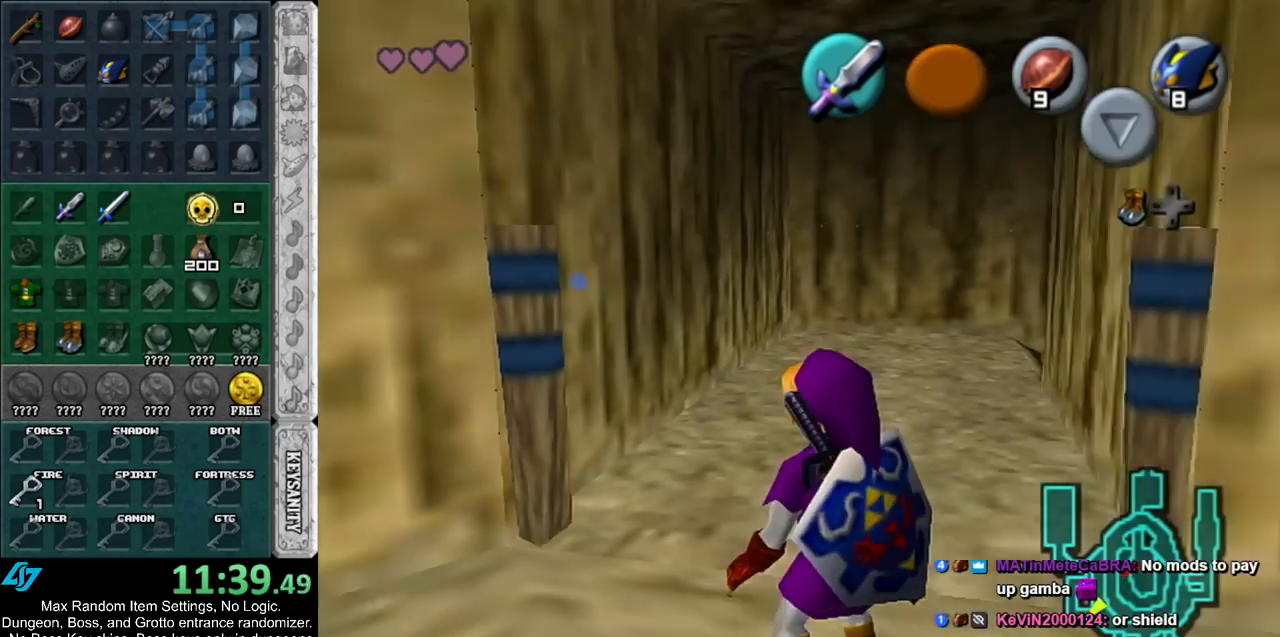
{"buttons": ["L1"], "left_stick": "down-left", "right_stick": "center", "events": [[17, "L1", "down"]]}
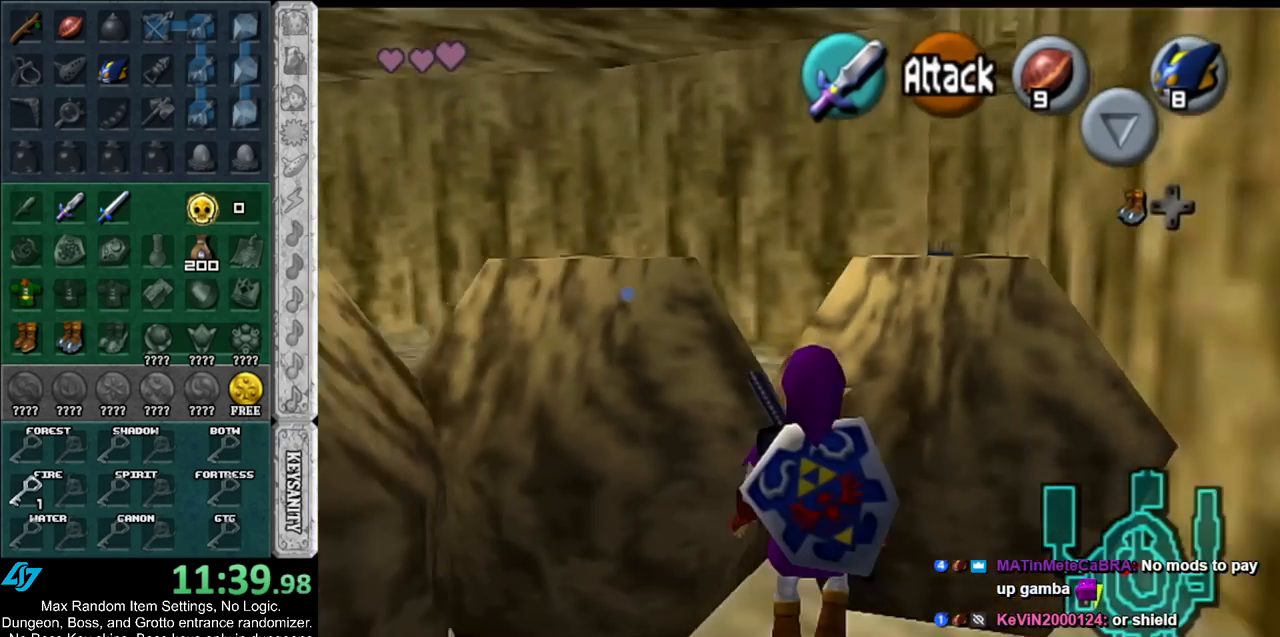
{"buttons": ["L1"], "left_stick": "down-left", "right_stick": "center", "events": []}
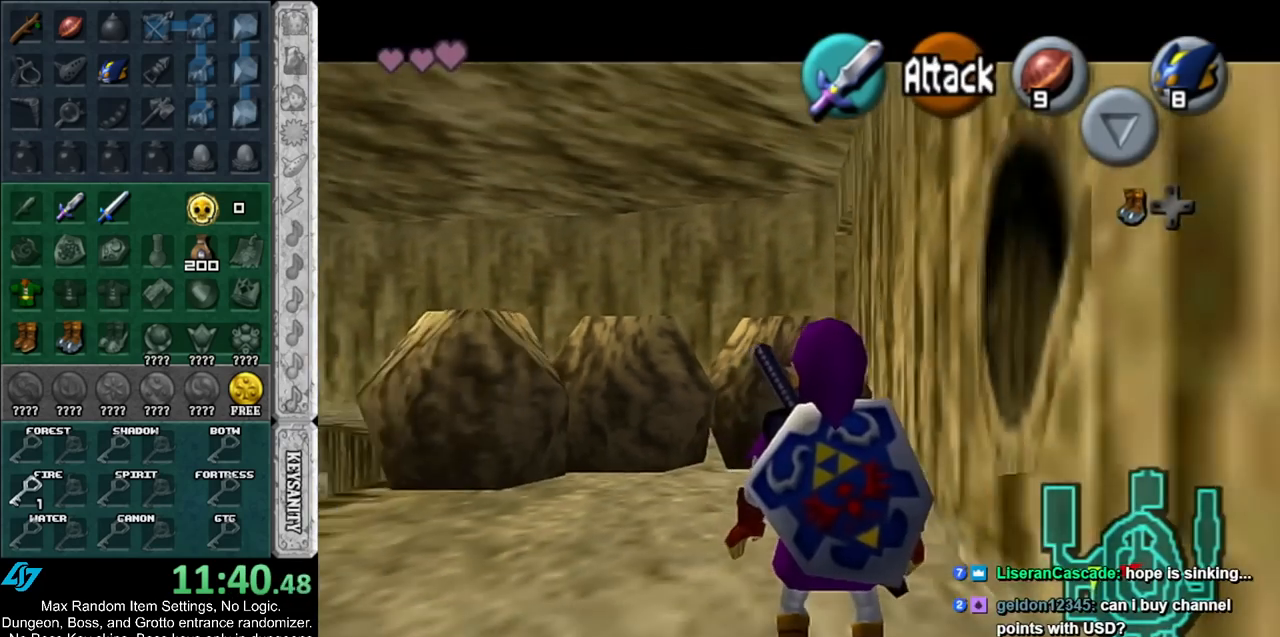
{"buttons": [], "left_stick": "down-left", "right_stick": "center", "events": [[183, "L1", "up"]]}
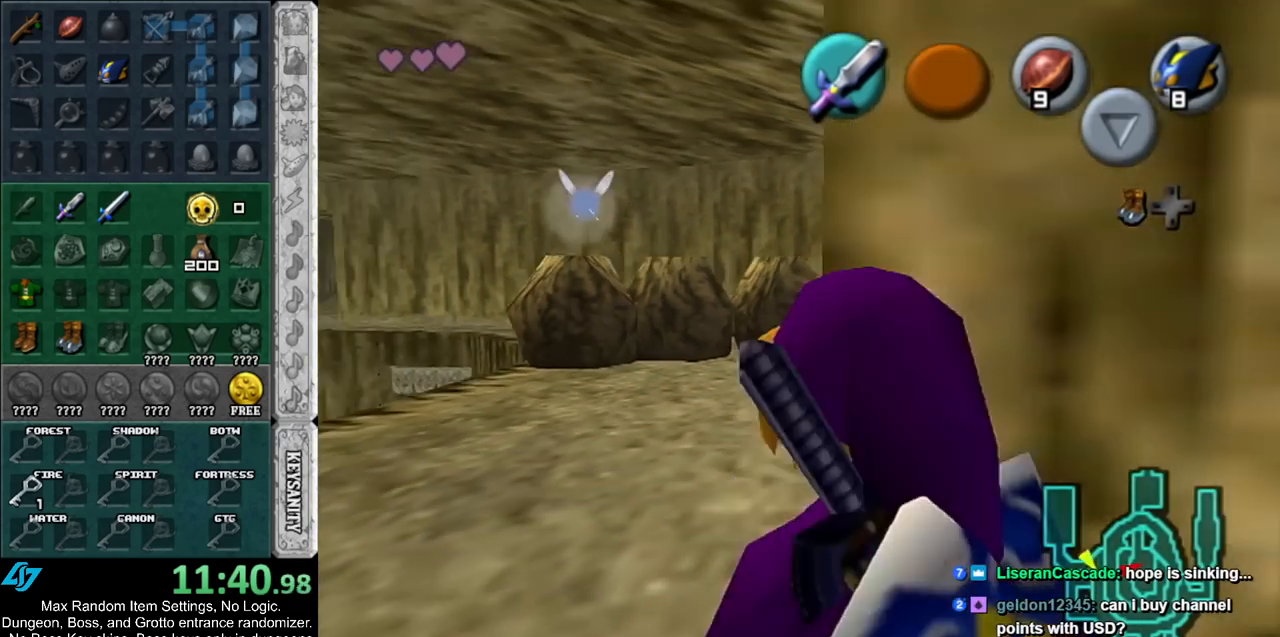
{"buttons": ["L1"], "left_stick": "center", "right_stick": "center", "events": [[133, "L1", "down"], [283, "left_stick", "center"]]}
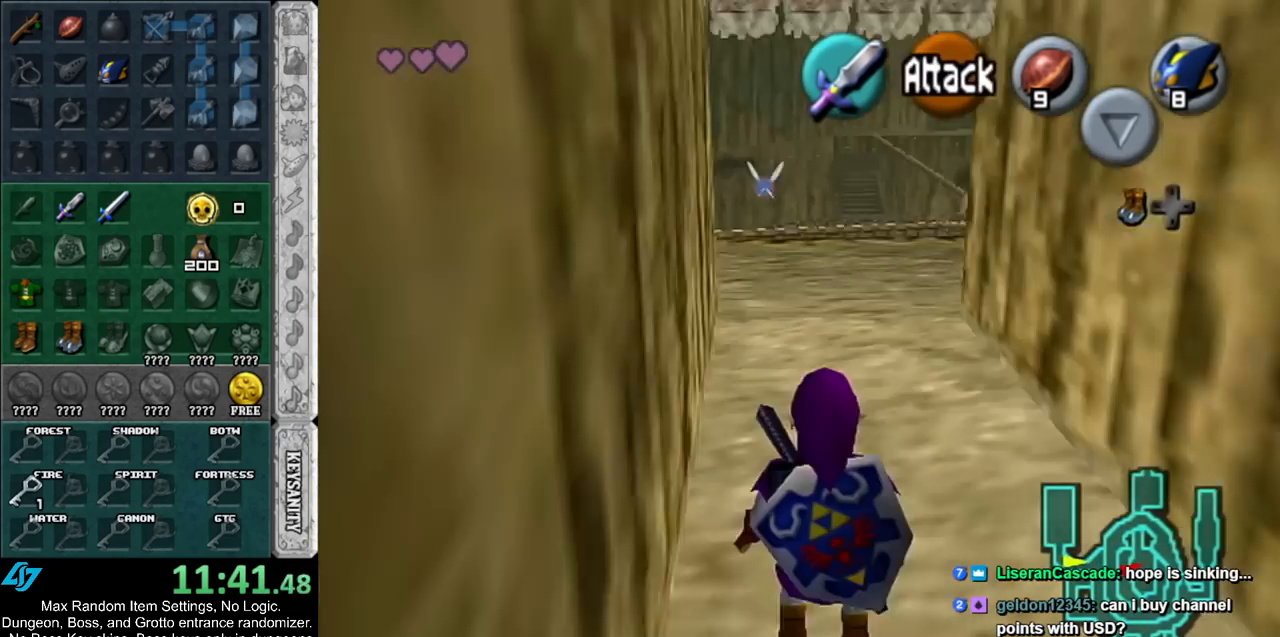
{"buttons": [], "left_stick": "center", "right_stick": "center", "events": [[183, "L1", "up"]]}
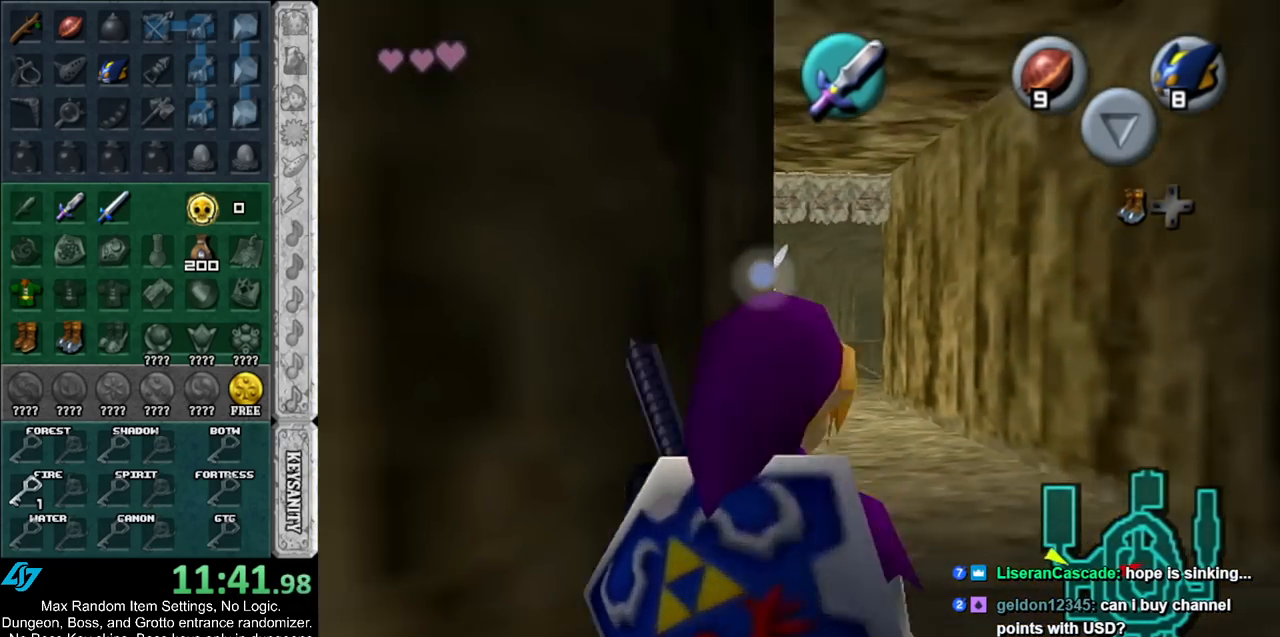
{"buttons": [], "left_stick": "center", "right_stick": "center", "events": [[183, "L1", "down"], [383, "L1", "up"]]}
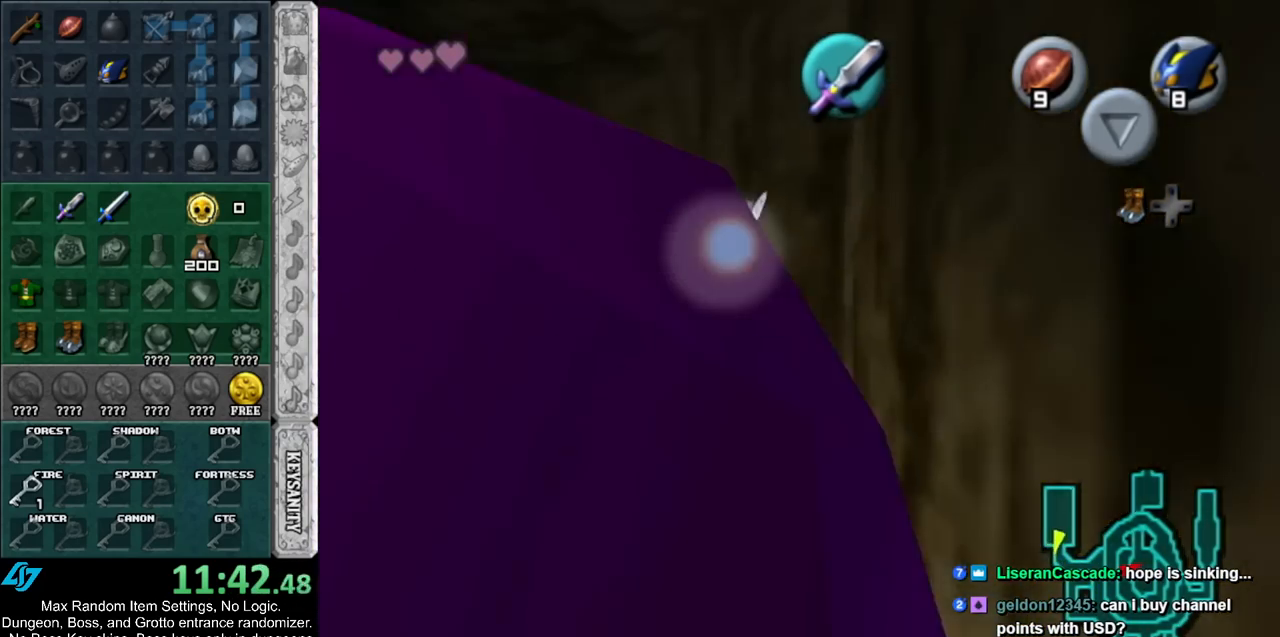
{"buttons": ["L1"], "left_stick": "center", "right_stick": "center", "events": [[217, "L1", "down"]]}
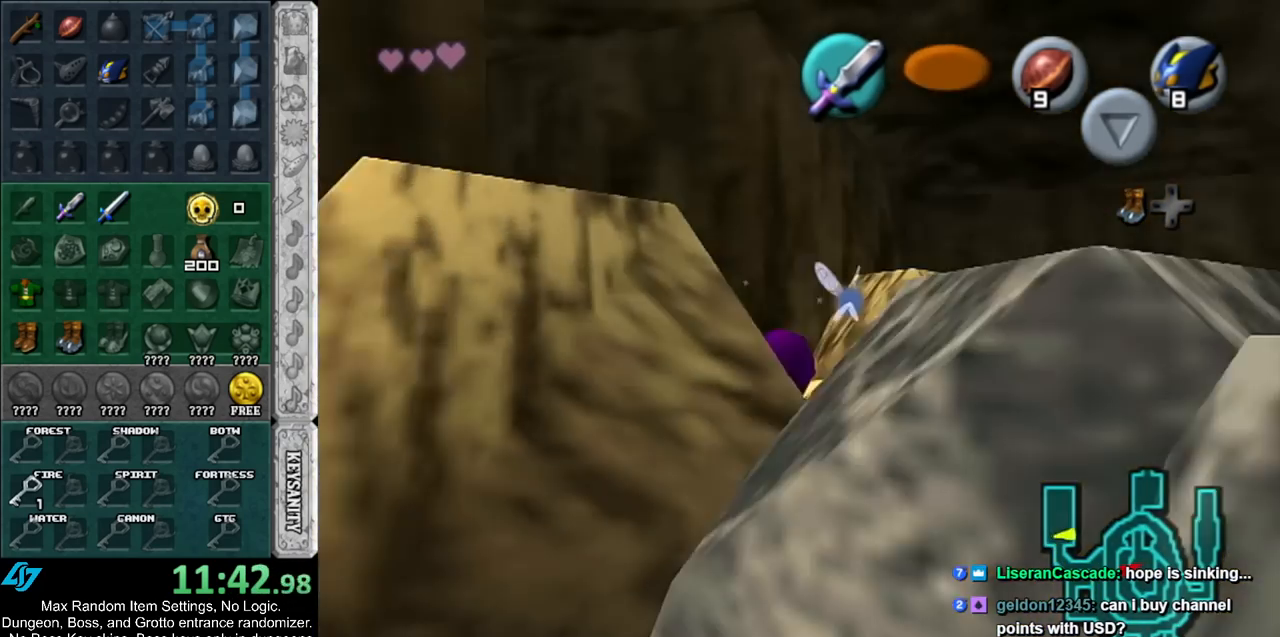
{"buttons": [], "left_stick": "center", "right_stick": "center", "events": [[217, "L1", "up"]]}
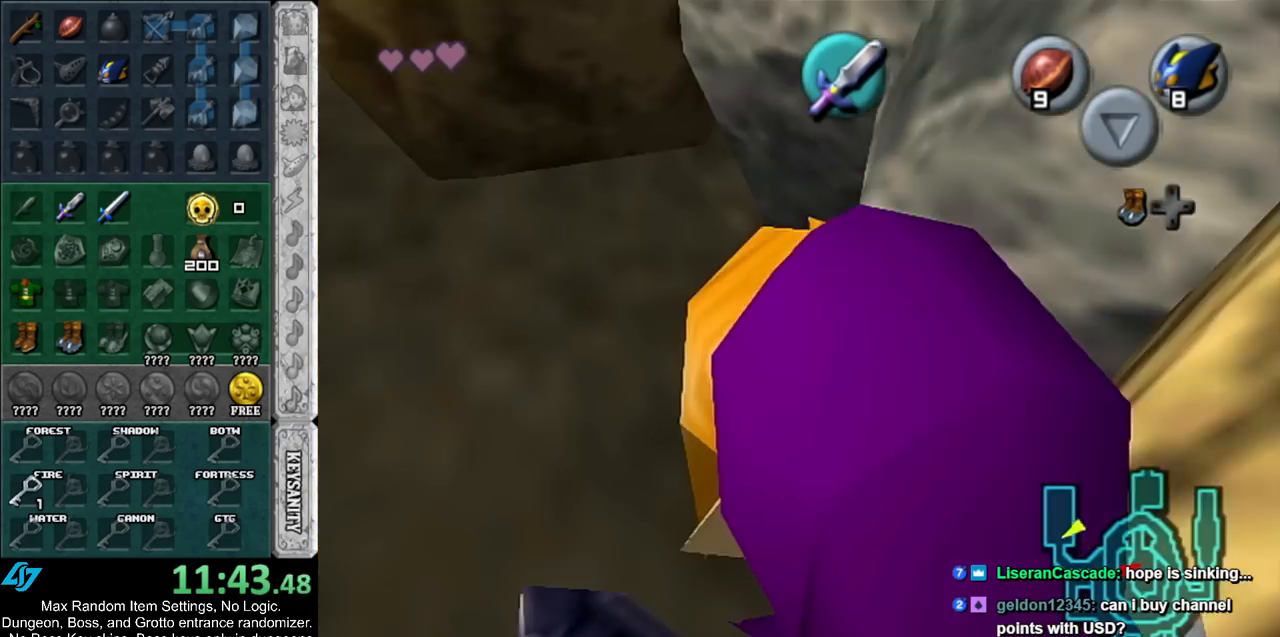
{"buttons": [], "left_stick": "center", "right_stick": "center", "events": []}
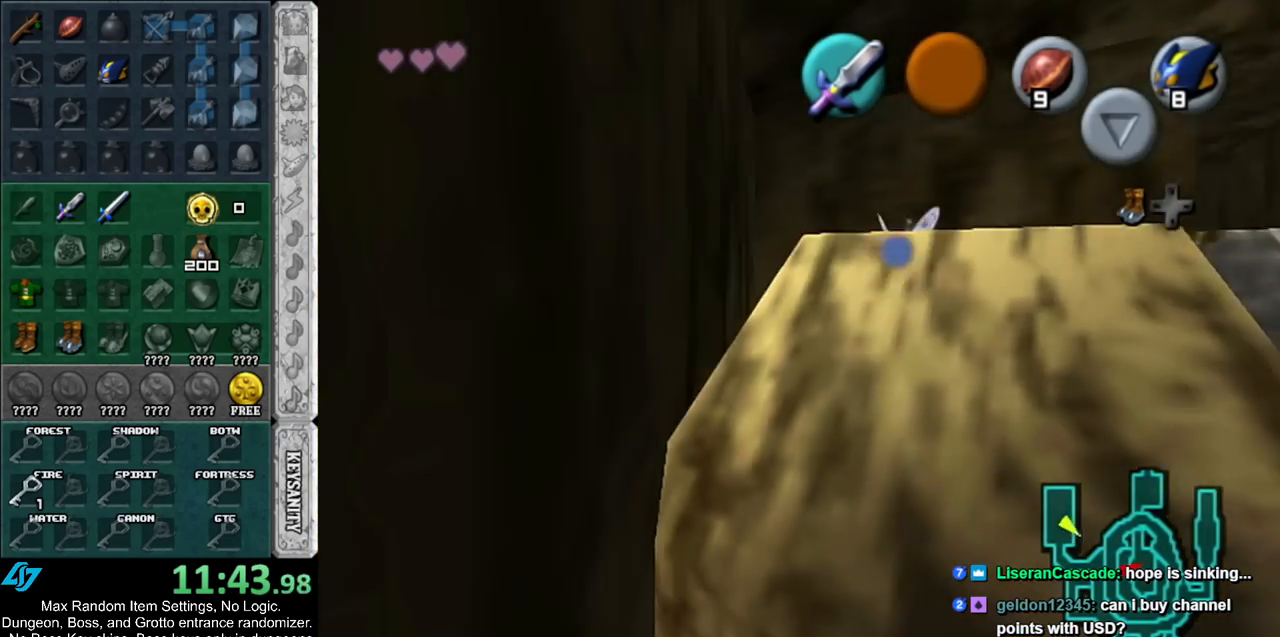
{"buttons": ["L1"], "left_stick": "center", "right_stick": "center", "events": [[33, "L1", "down"]]}
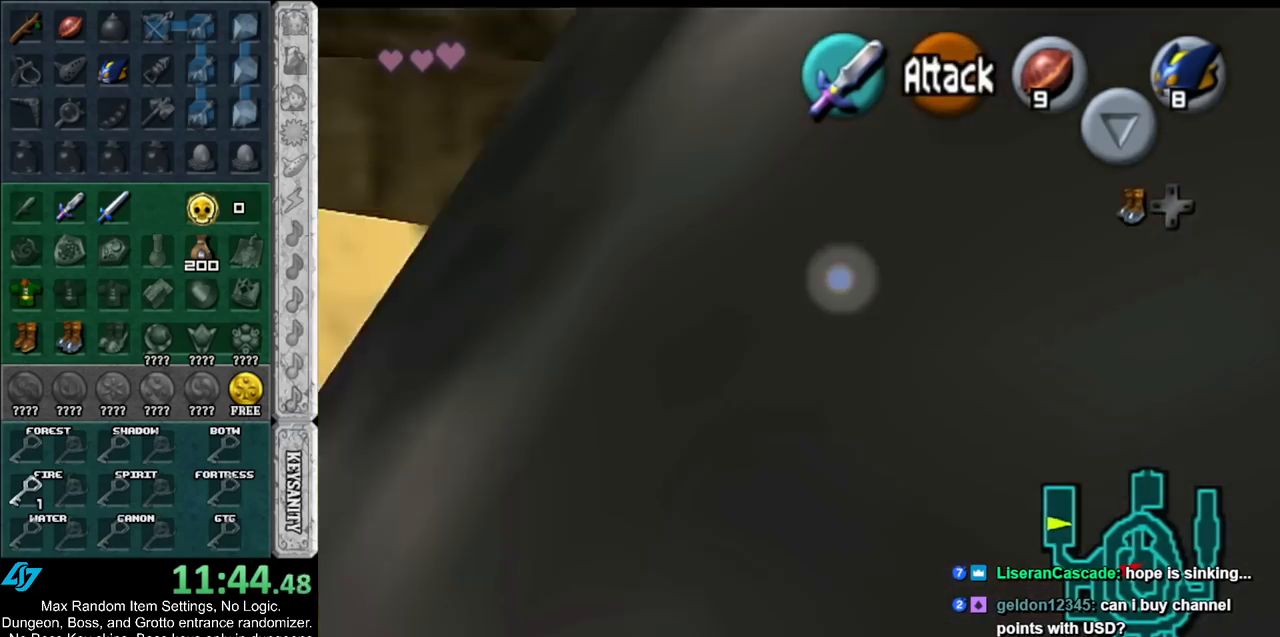
{"buttons": ["L1"], "left_stick": "center", "right_stick": "center", "events": []}